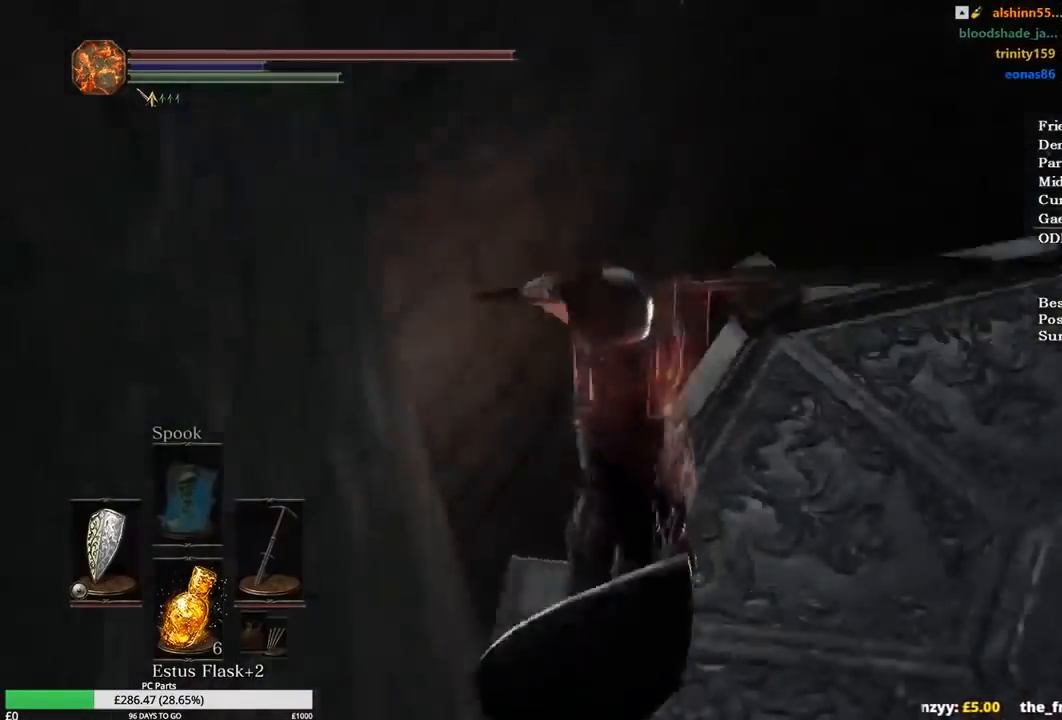
Gameplay with a controller (Xbox layout); each line is a JSON object with the inputs held at the frame after it. "events" lists button and stick changes between this image and that frame as [ms after this image, input, new state], when the widget could be followed in between.
{"buttons": [], "left_stick": "center", "right_stick": "down", "events": [[434, "right_stick", "down"]]}
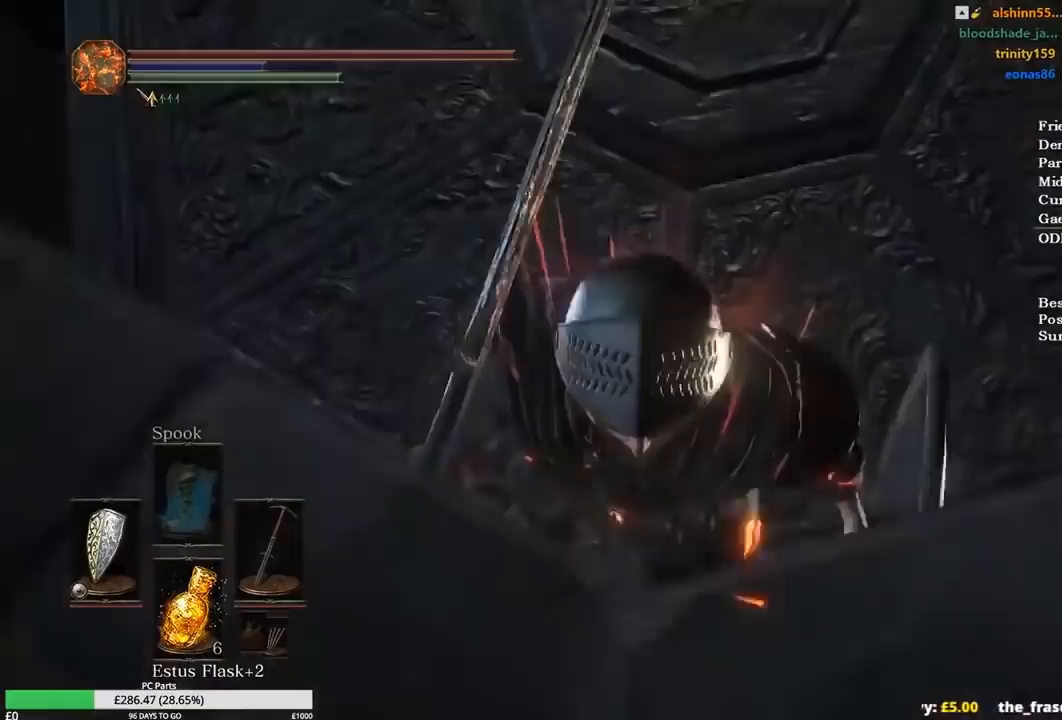
{"buttons": [], "left_stick": "center", "right_stick": "down", "events": [[100, "right_stick", "center"], [334, "right_stick", "down"]]}
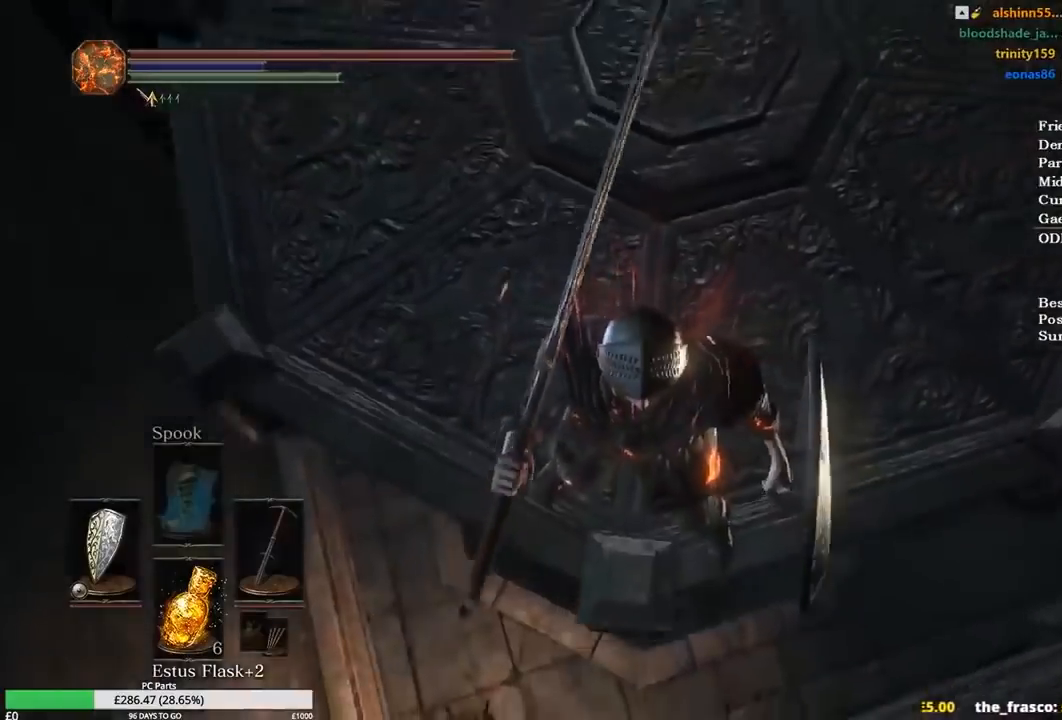
{"buttons": [], "left_stick": "center", "right_stick": "down", "events": [[100, "right_stick", "center"], [367, "right_stick", "down"]]}
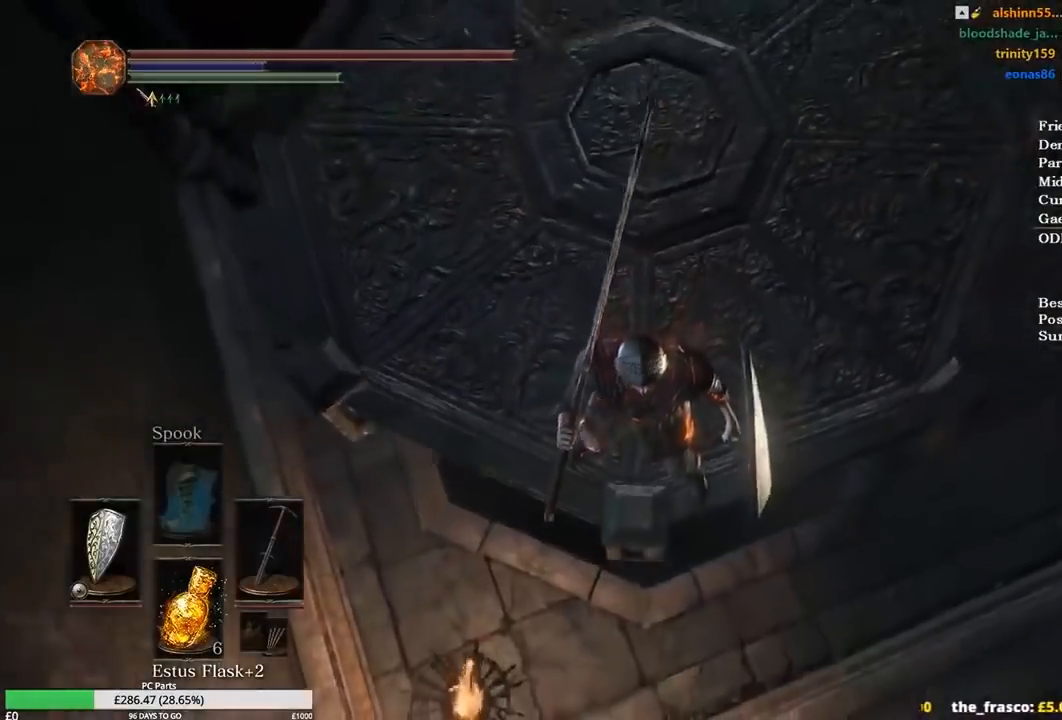
{"buttons": [], "left_stick": "center", "right_stick": "down", "events": [[100, "right_stick", "down-right"], [200, "right_stick", "center"], [434, "right_stick", "down"]]}
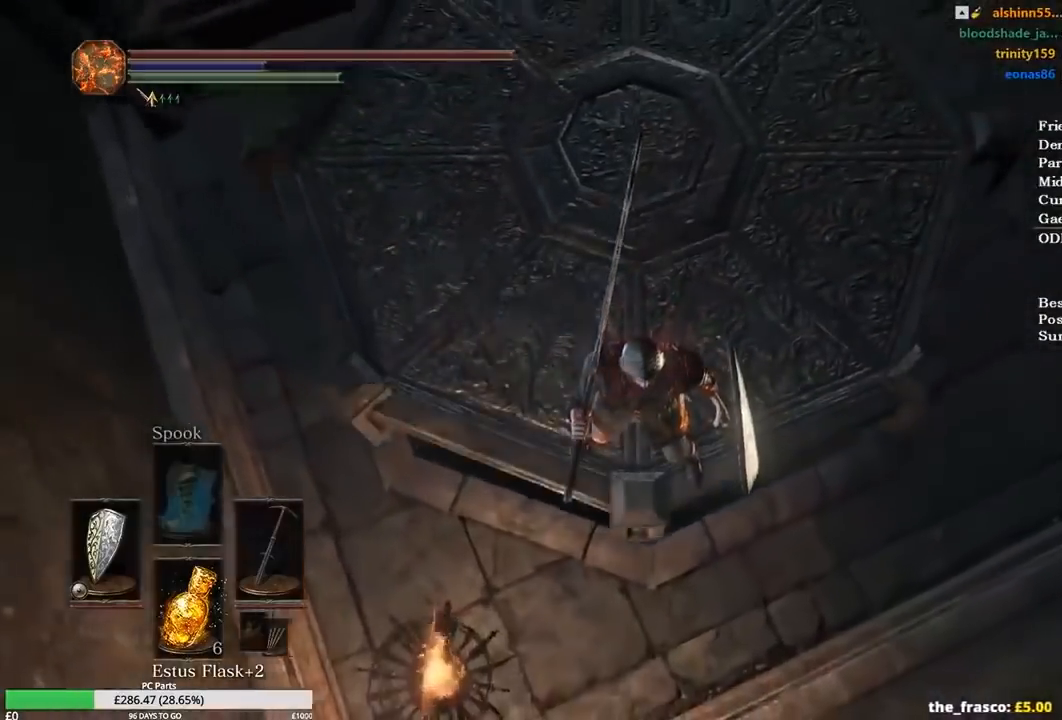
{"buttons": [], "left_stick": "center", "right_stick": "center", "events": [[33, "right_stick", "center"], [267, "right_stick", "down"], [367, "right_stick", "center"]]}
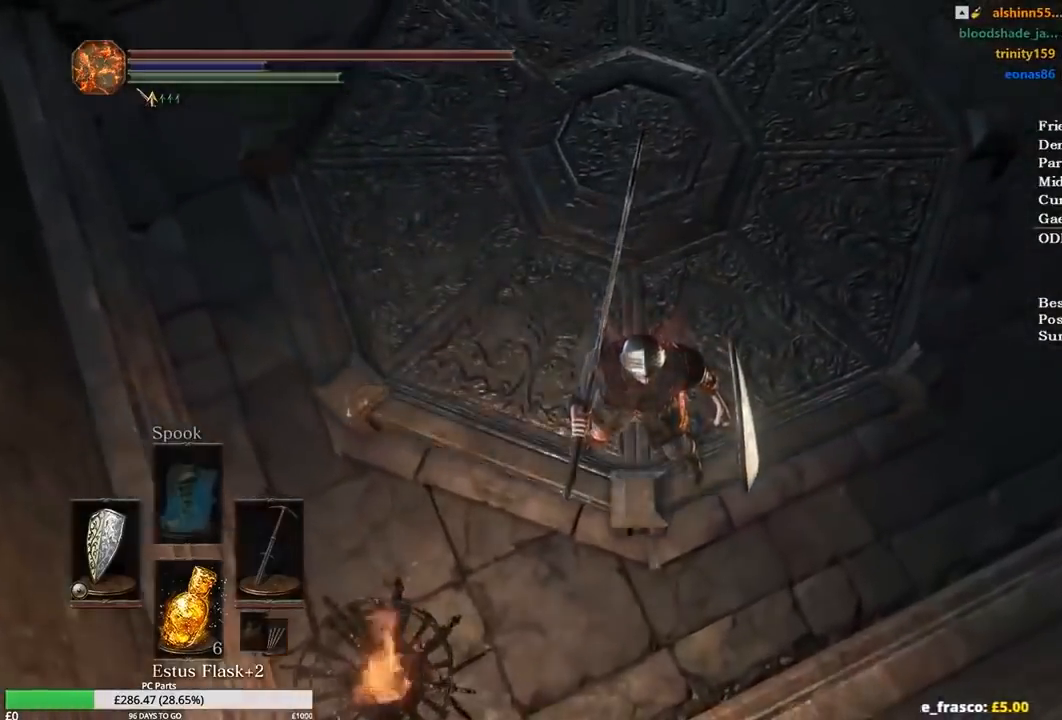
{"buttons": [], "left_stick": "center", "right_stick": "center", "events": []}
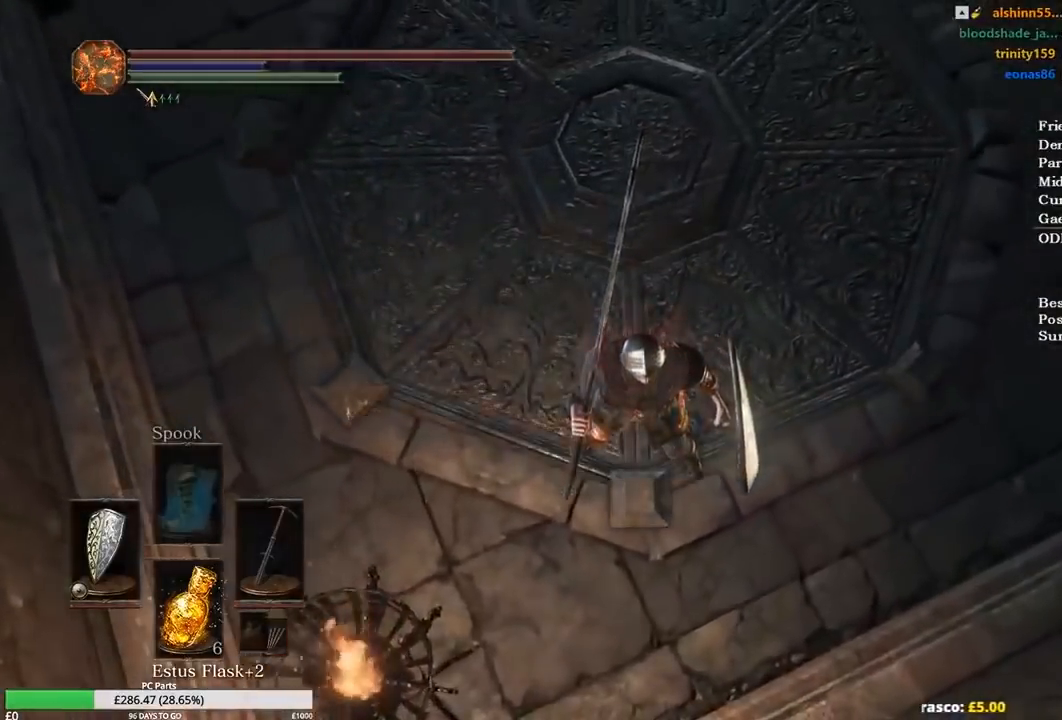
{"buttons": [], "left_stick": "center", "right_stick": "center", "events": []}
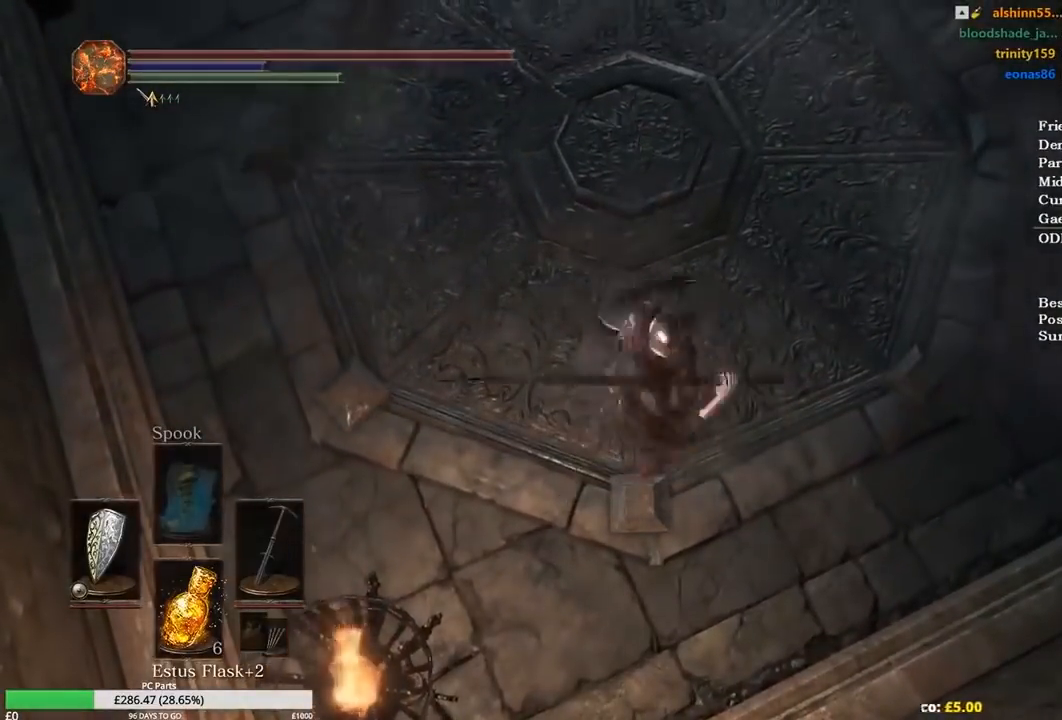
{"buttons": [], "left_stick": "center", "right_stick": "center", "events": [[234, "R2", "down"], [267, "R2", "up"]]}
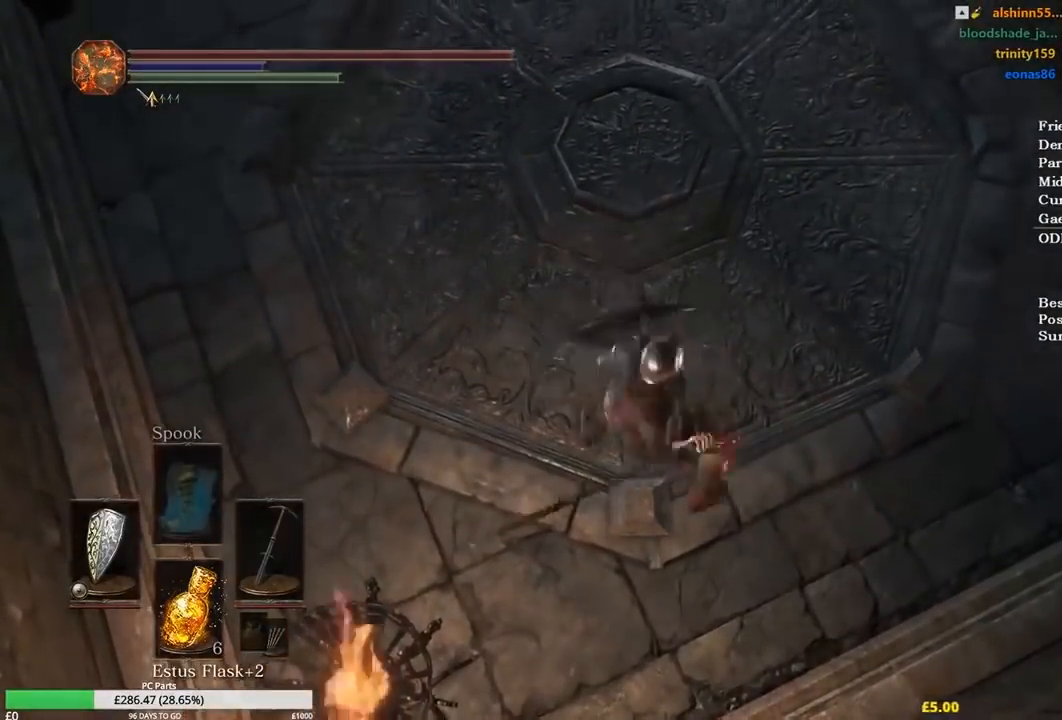
{"buttons": [], "left_stick": "center", "right_stick": "center", "events": [[400, "L2", "down"], [467, "L2", "up"]]}
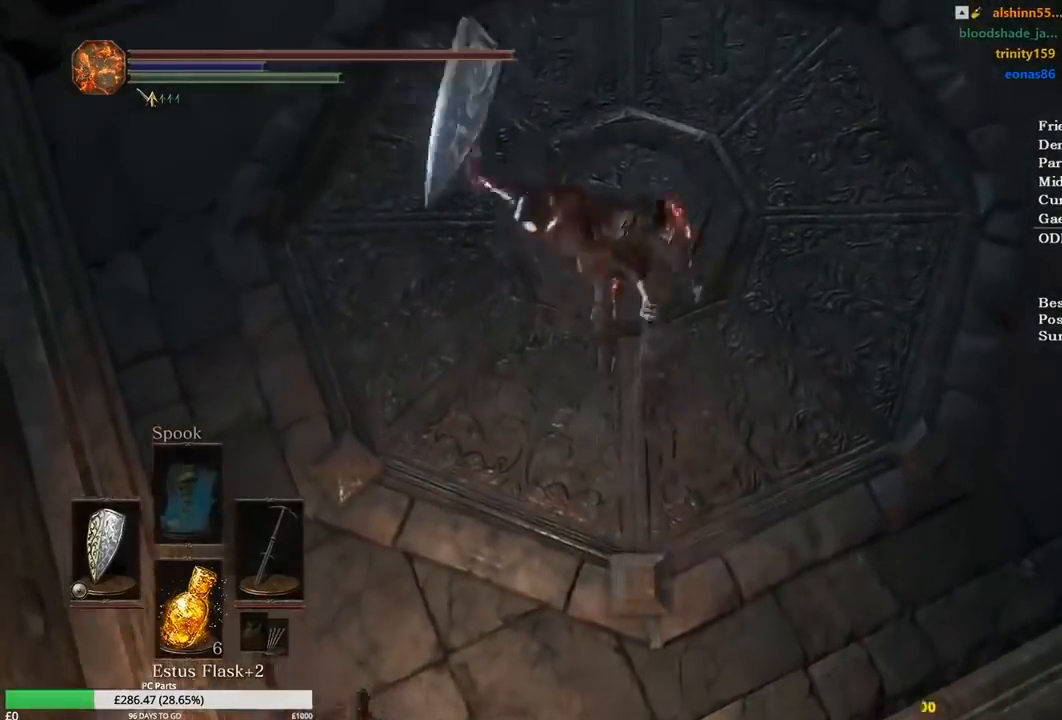
{"buttons": [], "left_stick": "center", "right_stick": "center", "events": [[67, "L2", "down"], [134, "L2", "up"], [200, "L2", "down"], [467, "L2", "up"]]}
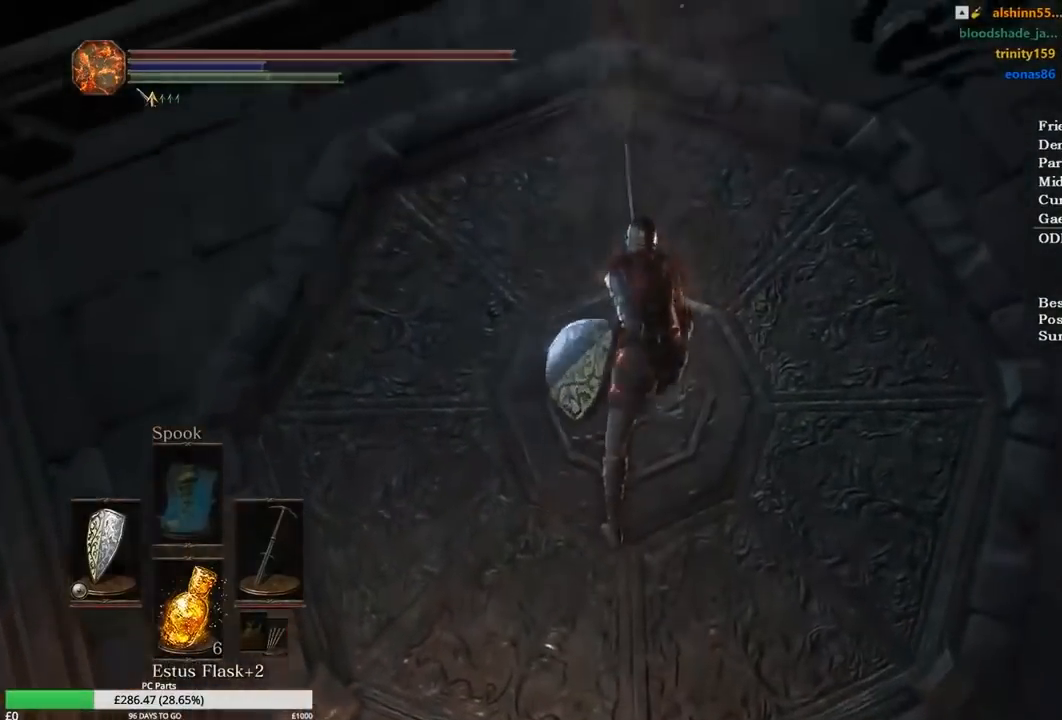
{"buttons": ["R2"], "left_stick": "center", "right_stick": "center", "events": [[33, "L2", "down"], [133, "L2", "up"], [200, "L2", "down"], [267, "L2", "up"], [267, "R2", "down"], [333, "R2", "up"], [467, "R2", "down"]]}
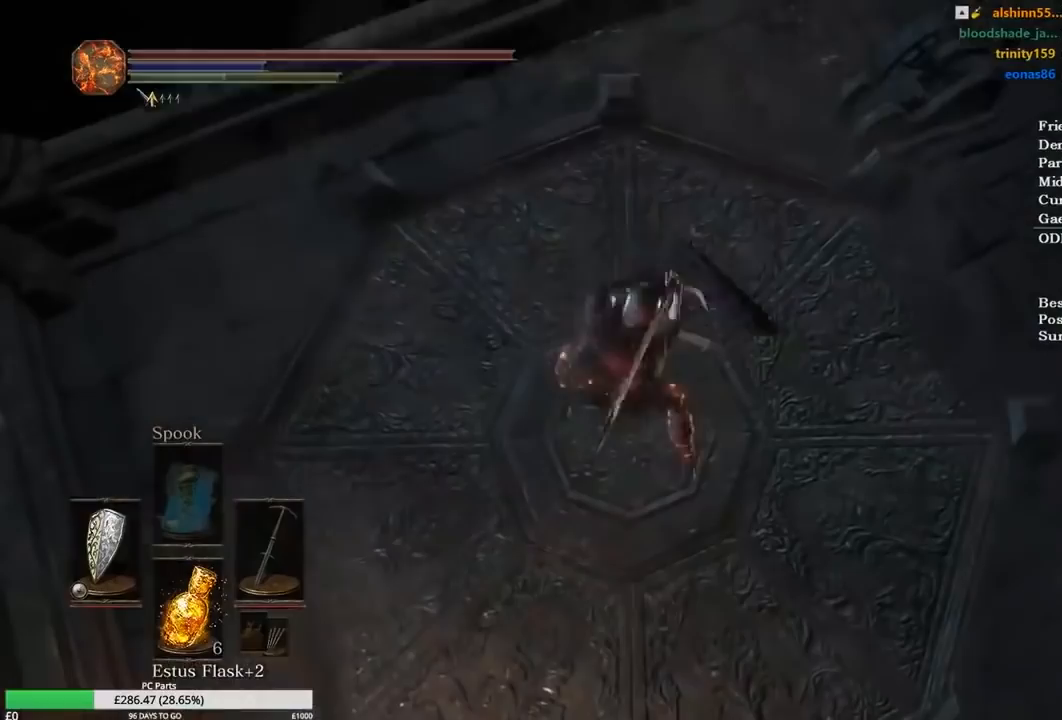
{"buttons": ["R2"], "left_stick": "center", "right_stick": "center", "events": [[34, "R2", "up"], [200, "R2", "down"], [300, "R2", "up"], [367, "R2", "down"], [467, "R2", "up"], [501, "R2", "down"]]}
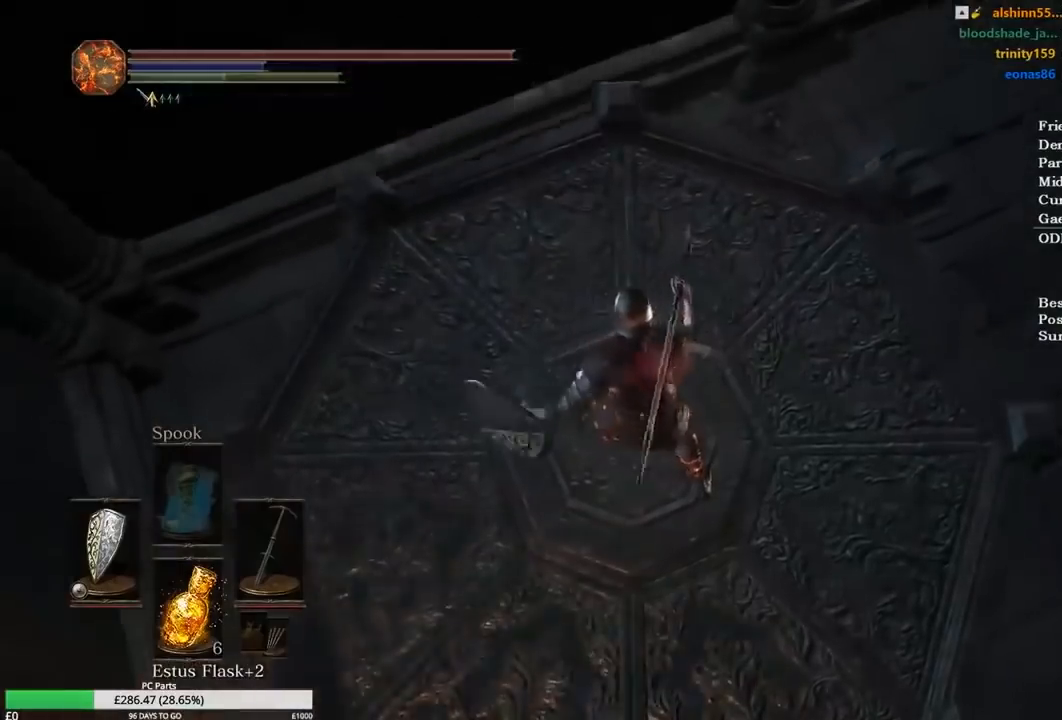
{"buttons": [], "left_stick": "center", "right_stick": "center", "events": [[100, "R2", "up"]]}
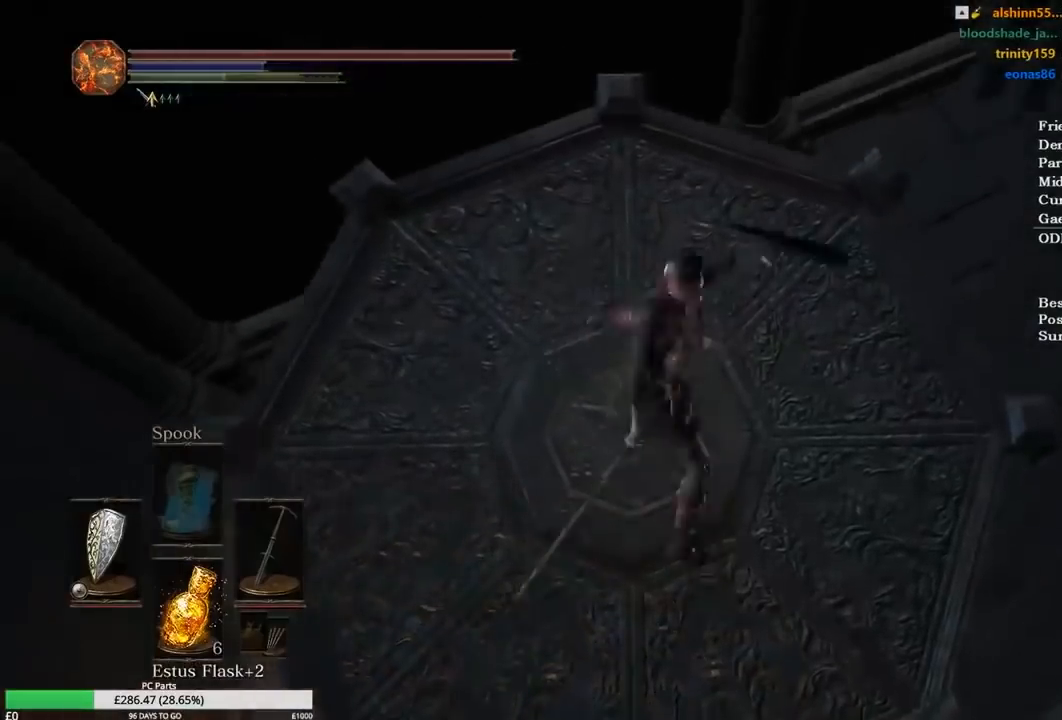
{"buttons": [], "left_stick": "center", "right_stick": "center", "events": []}
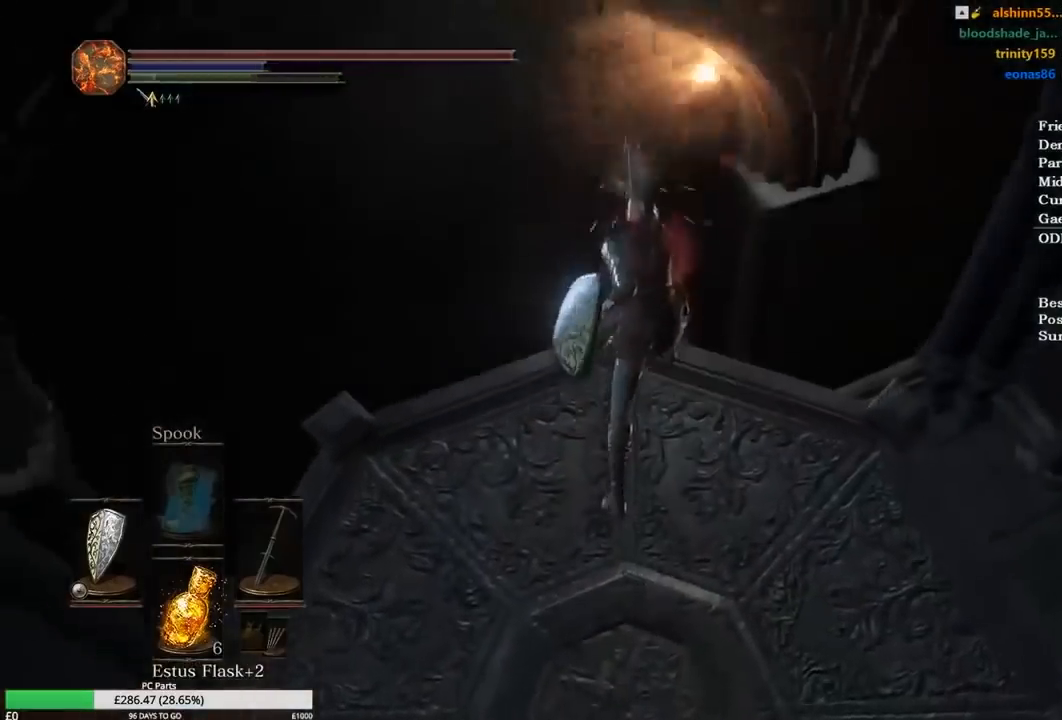
{"buttons": [], "left_stick": "center", "right_stick": "center", "events": []}
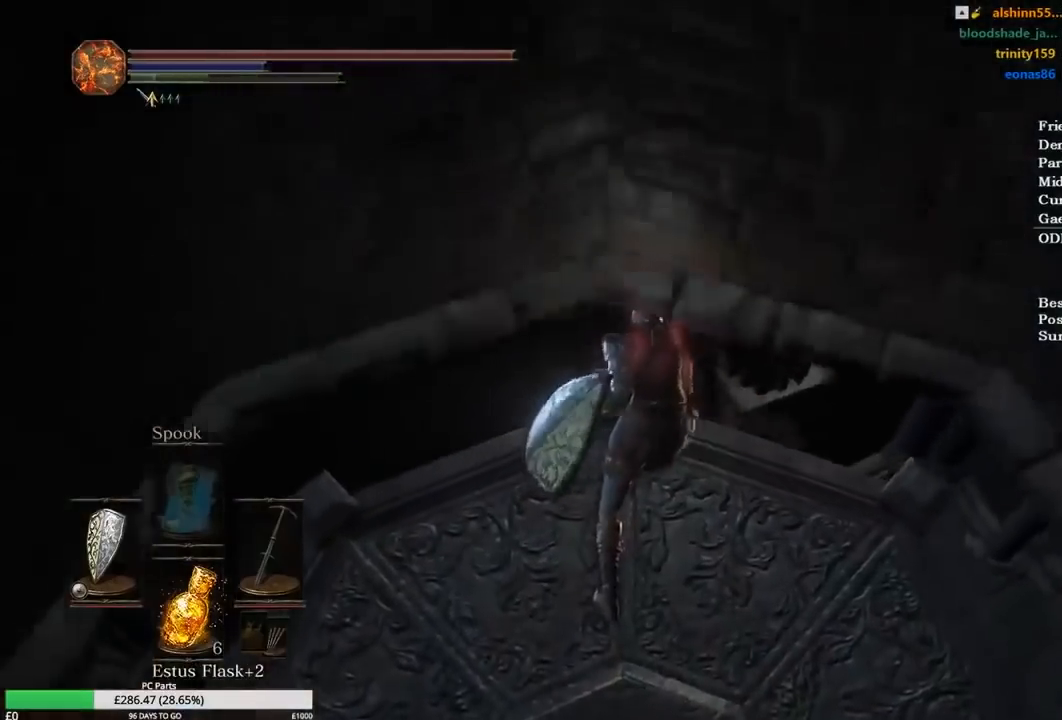
{"buttons": [], "left_stick": "center", "right_stick": "center", "events": []}
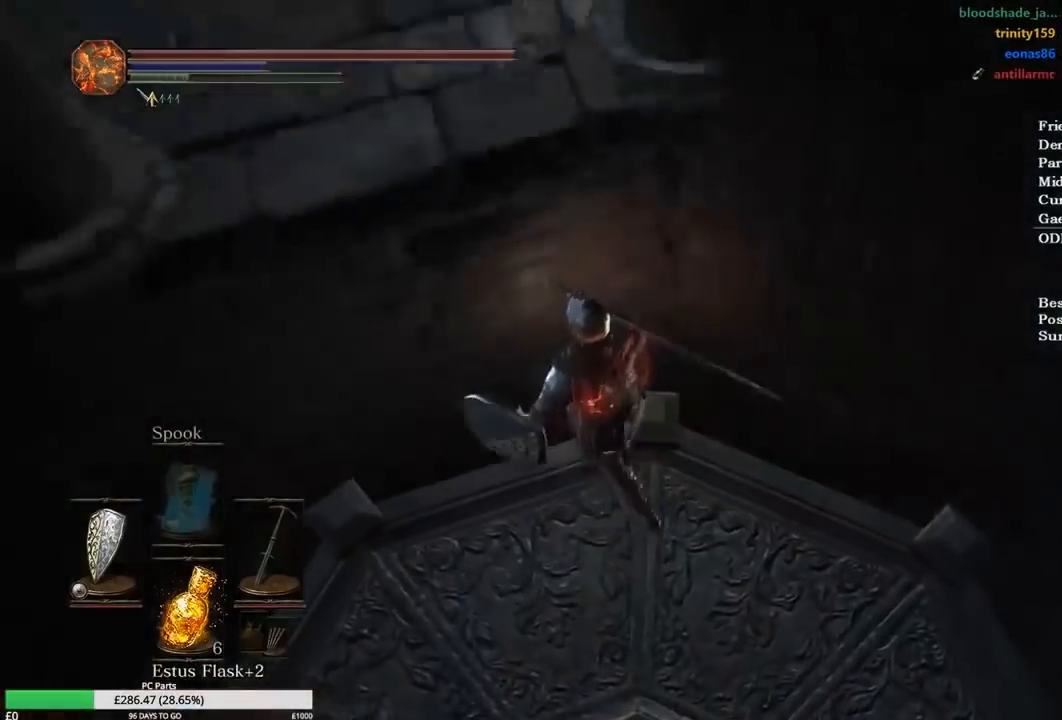
{"buttons": [], "left_stick": "center", "right_stick": "center", "events": []}
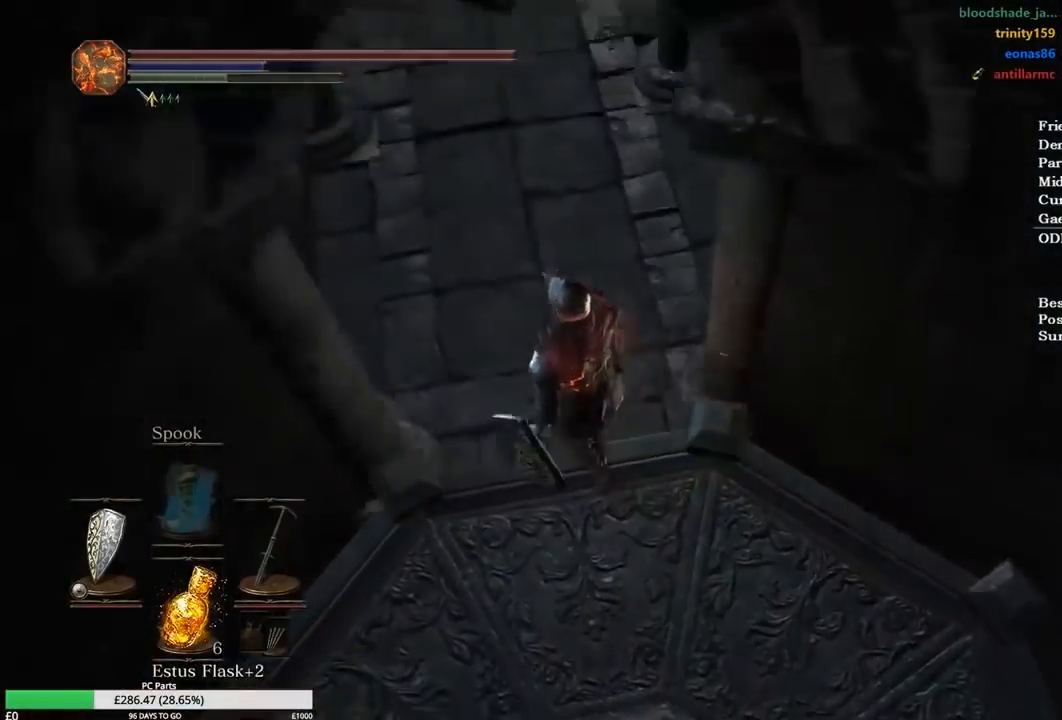
{"buttons": [], "left_stick": "center", "right_stick": "center", "events": []}
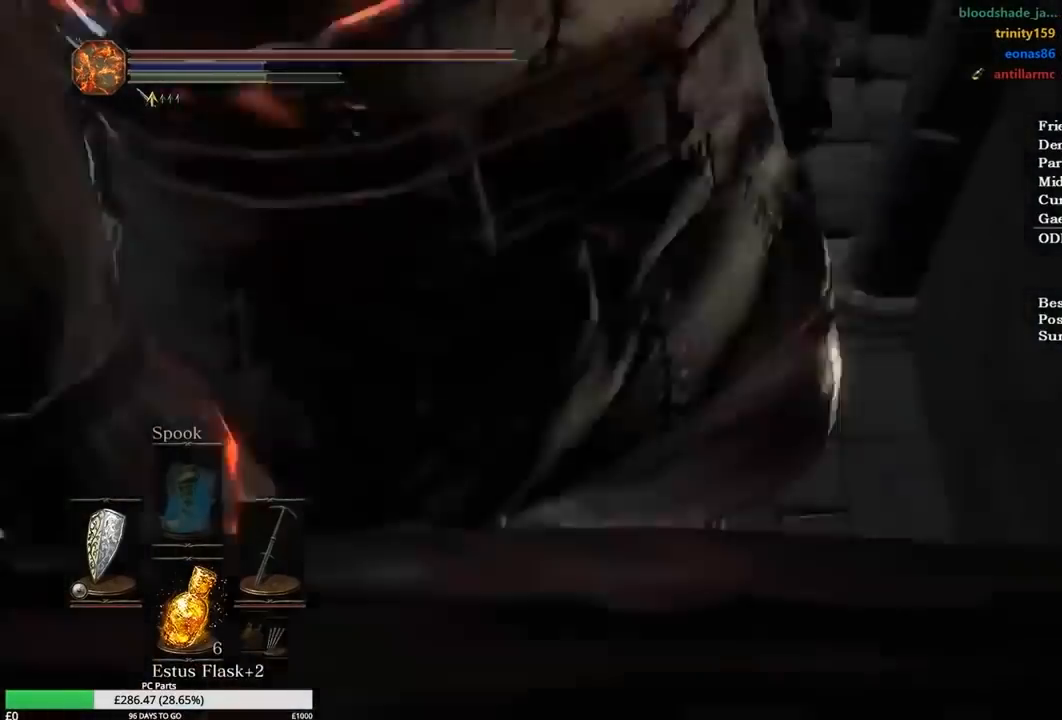
{"buttons": [], "left_stick": "center", "right_stick": "down-left", "events": [[333, "right_stick", "down-left"]]}